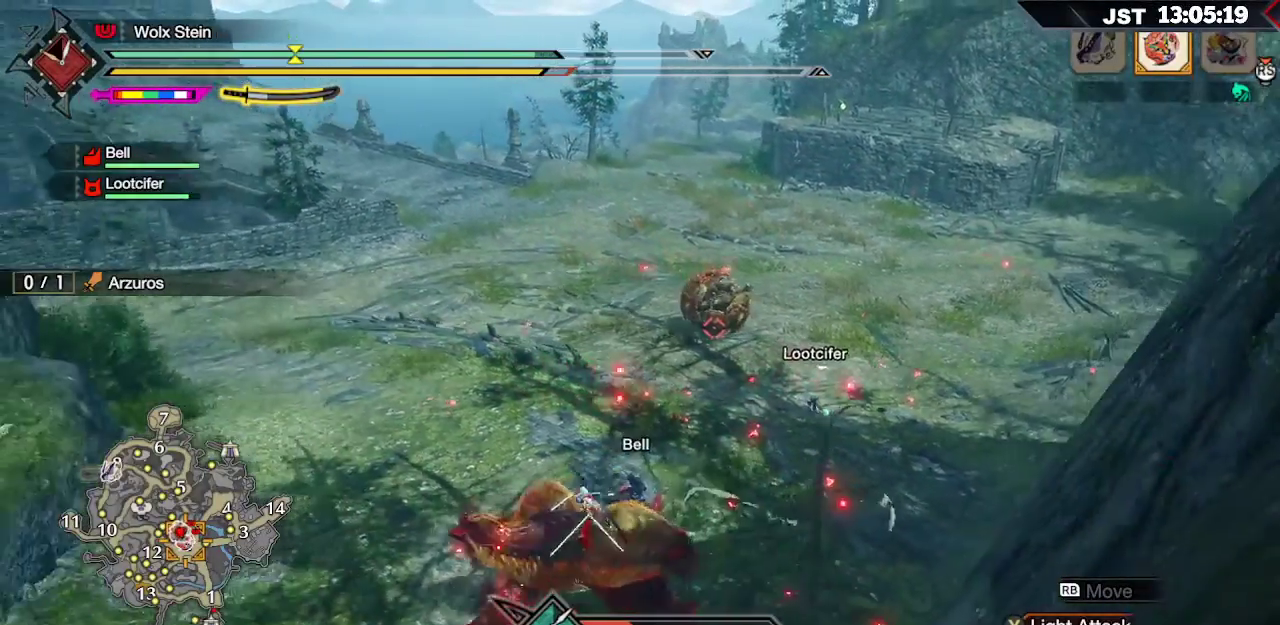
Gameplay with a controller (Xbox layout); each line is a JSON object with the inputs held at the frame after it. "events" lists button and stick changes between this image and that frame as [ms after this image, input, new state], when the widget could be followed in between.
{"buttons": ["R1"], "left_stick": "up-right", "right_stick": "center", "events": []}
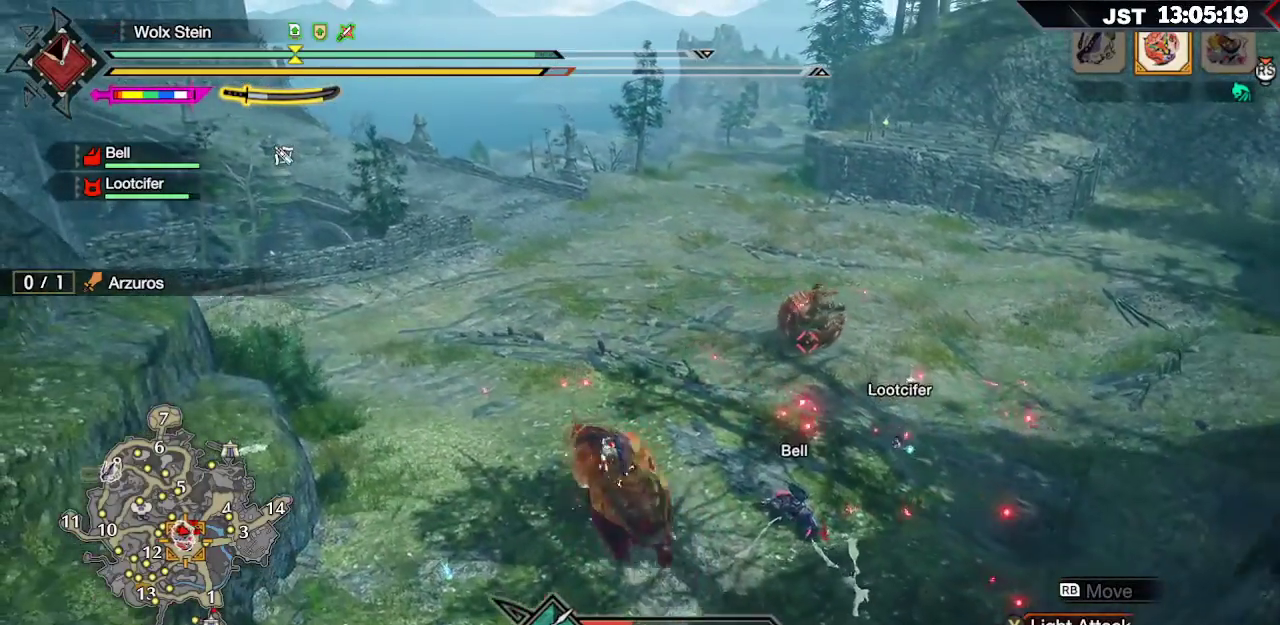
{"buttons": ["R1"], "left_stick": "up-right", "right_stick": "center", "events": []}
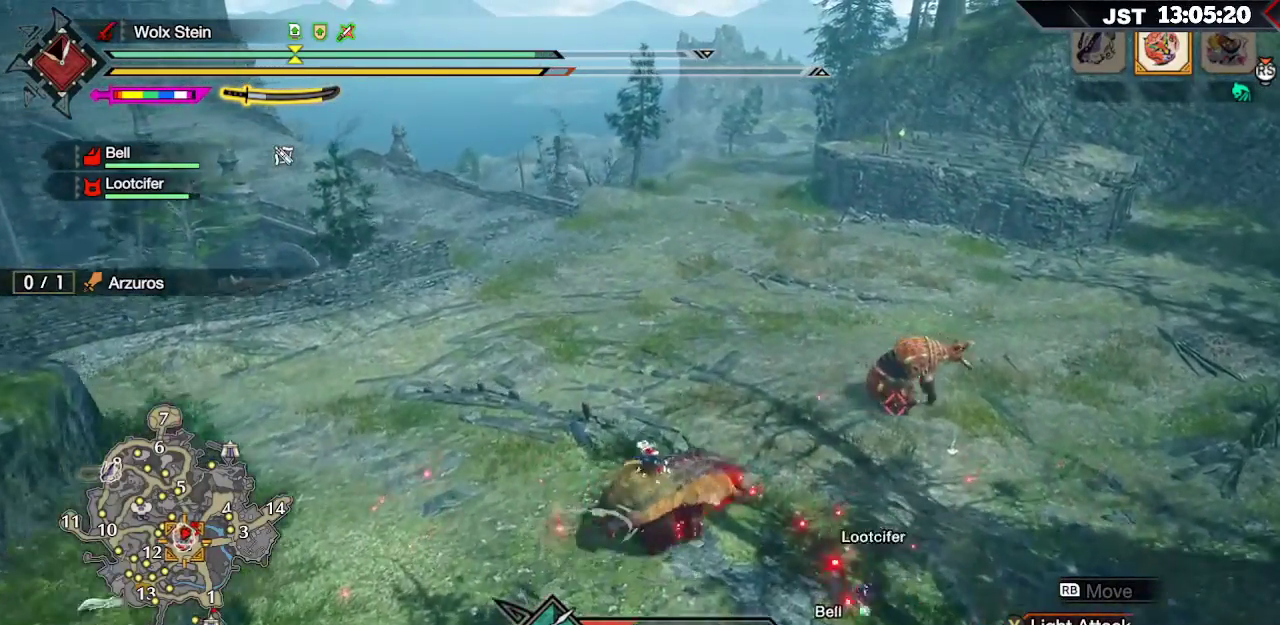
{"buttons": ["R1"], "left_stick": "up", "right_stick": "center", "events": [[450, "left_stick", "up"]]}
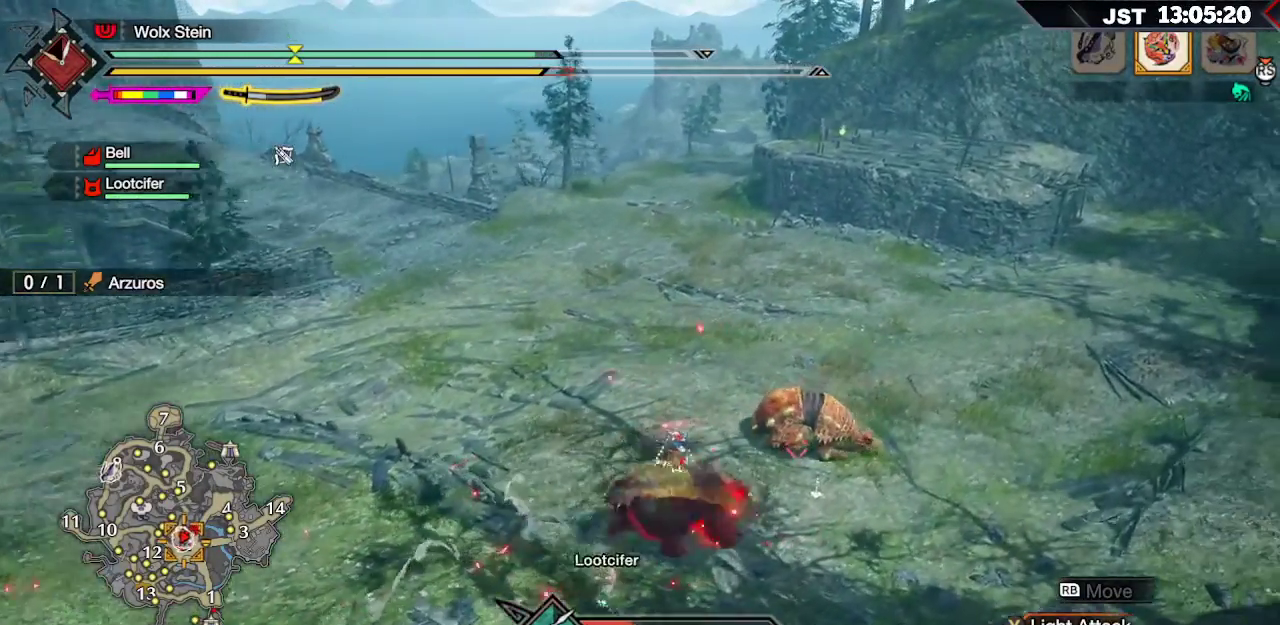
{"buttons": ["B"], "left_stick": "center", "right_stick": "center", "events": [[117, "R1", "up"], [150, "B", "down"], [233, "B", "up"], [300, "B", "down"], [300, "left_stick", "center"], [417, "B", "up"], [450, "B", "down"]]}
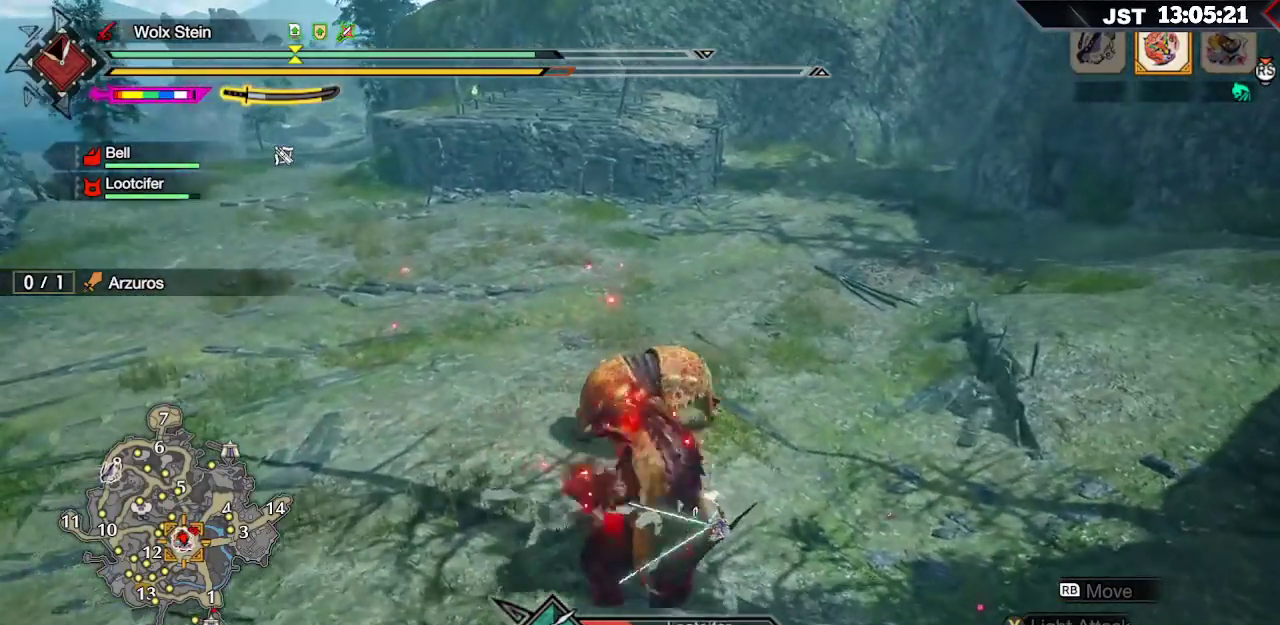
{"buttons": ["B"], "left_stick": "center", "right_stick": "center", "events": [[67, "B", "up"], [133, "B", "down"], [250, "B", "up"], [317, "B", "down"], [433, "B", "up"], [500, "B", "down"]]}
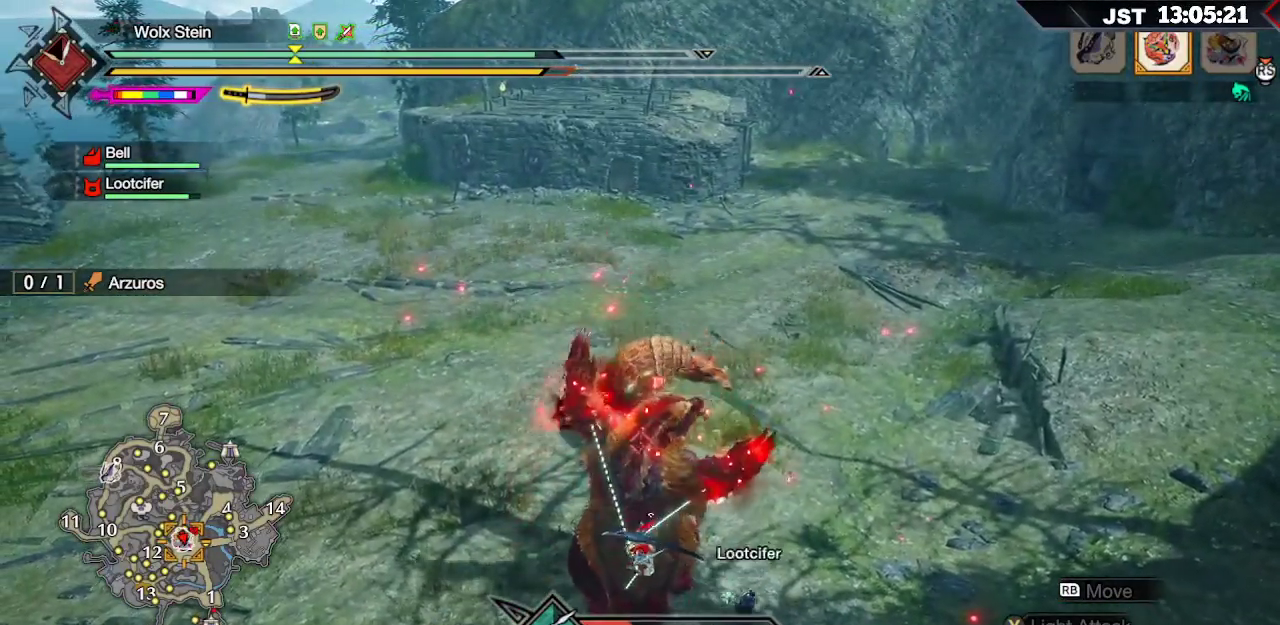
{"buttons": ["B"], "left_stick": "center", "right_stick": "center", "events": [[133, "B", "up"], [200, "B", "down"], [333, "B", "up"], [400, "B", "down"]]}
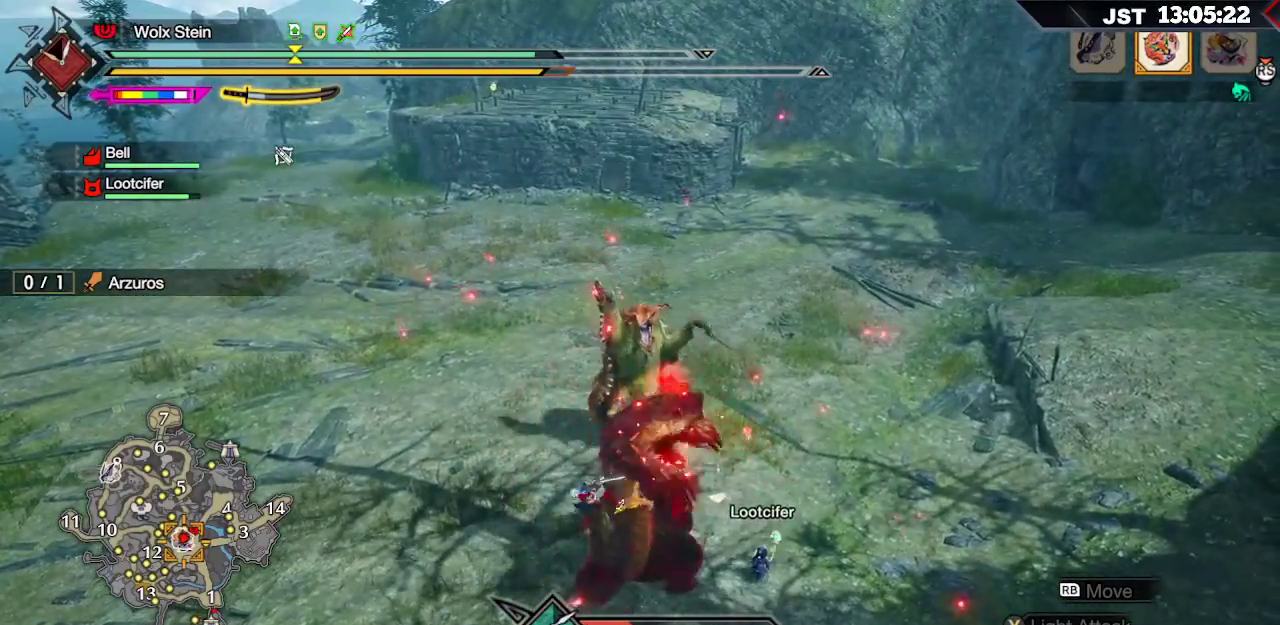
{"buttons": ["B"], "left_stick": "center", "right_stick": "center", "events": [[17, "B", "up"], [83, "B", "down"], [200, "B", "up"], [283, "B", "down"], [417, "B", "up"], [483, "B", "down"]]}
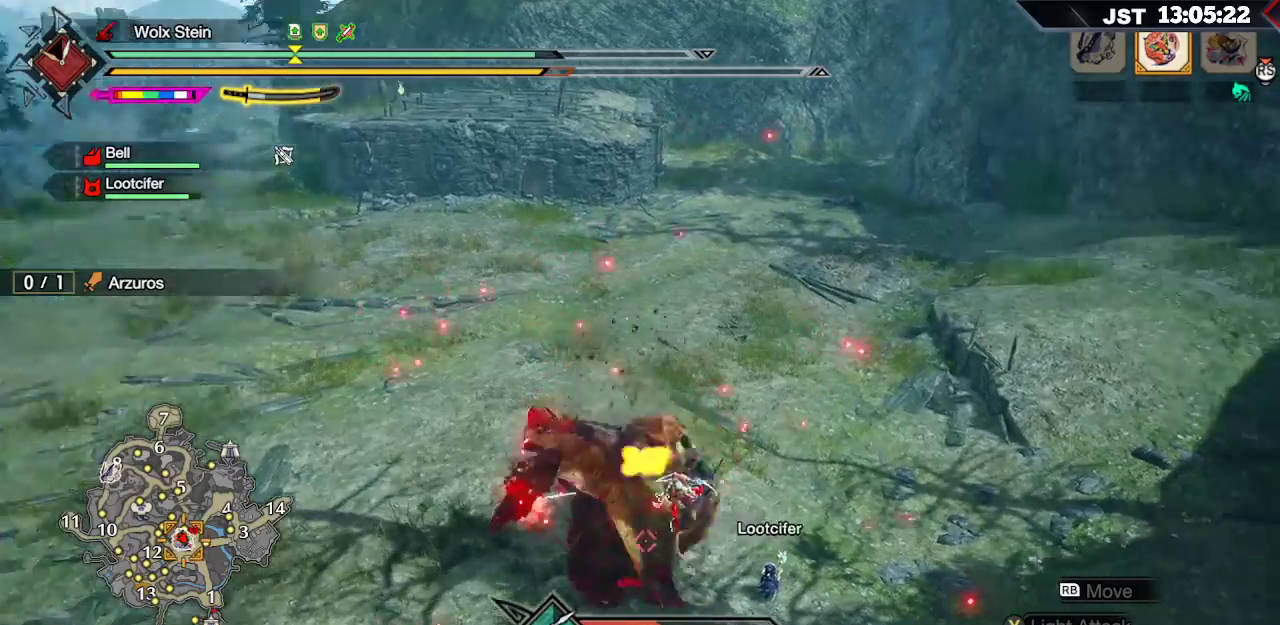
{"buttons": ["B"], "left_stick": "center", "right_stick": "center", "events": [[117, "B", "up"], [183, "B", "down"], [333, "B", "up"], [400, "B", "down"]]}
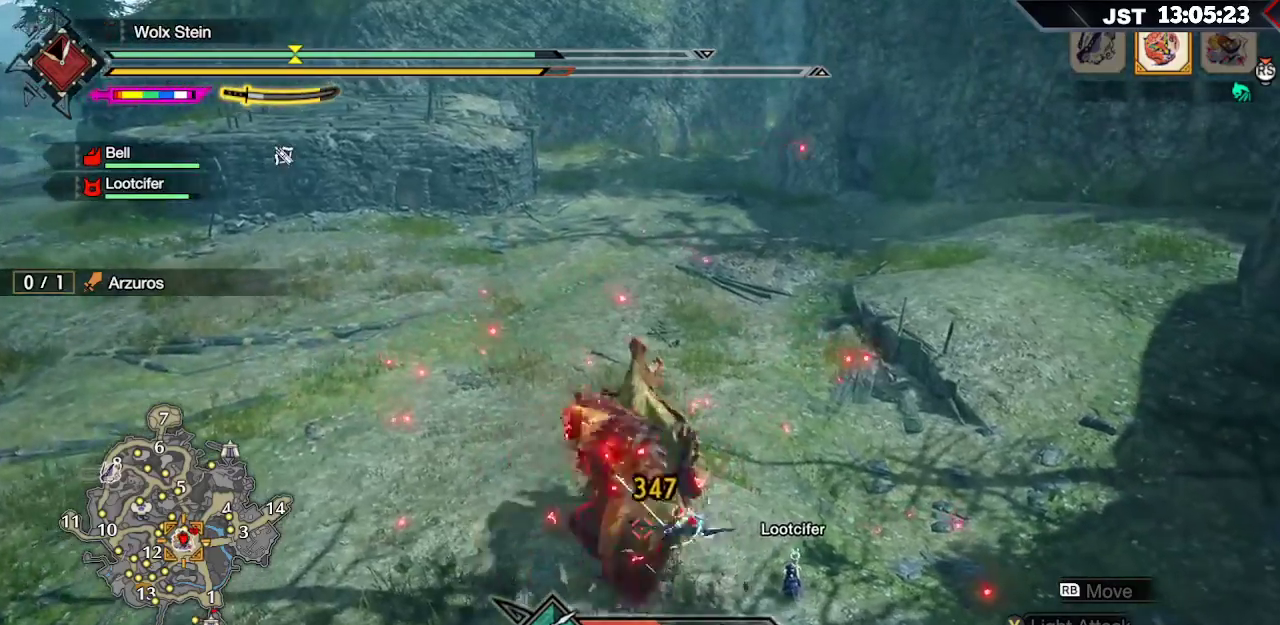
{"buttons": [], "left_stick": "center", "right_stick": "center", "events": [[50, "B", "up"], [117, "B", "down"], [233, "B", "up"], [333, "B", "down"], [467, "B", "up"]]}
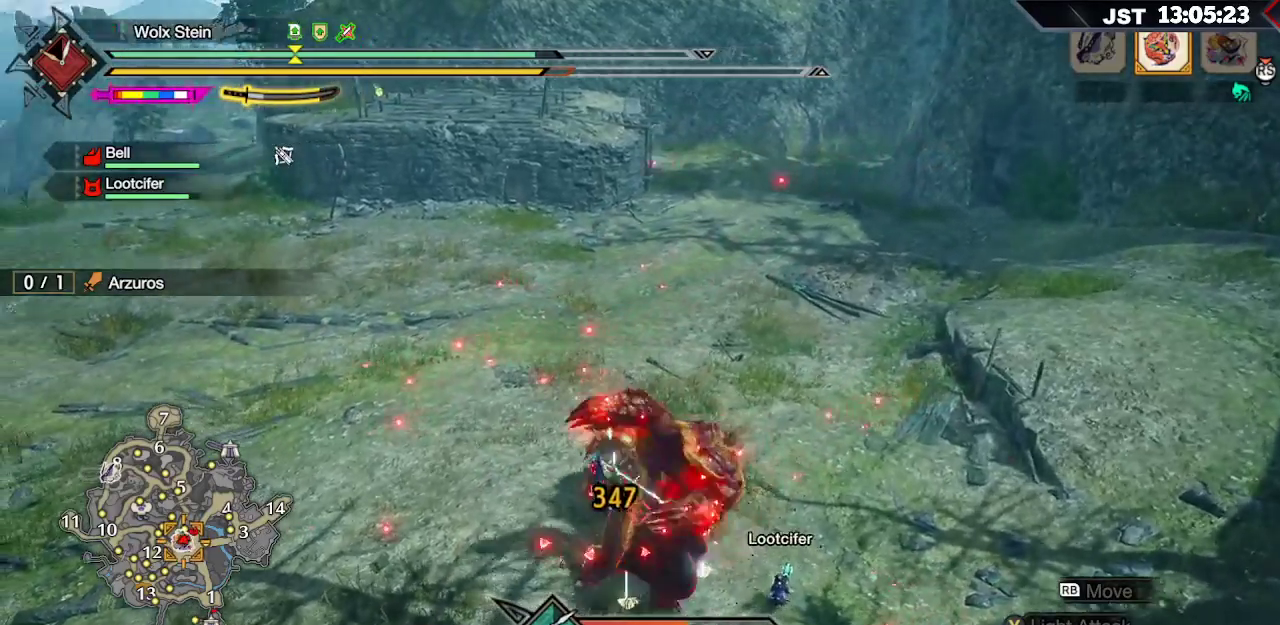
{"buttons": ["B"], "left_stick": "center", "right_stick": "center", "events": [[50, "B", "down"], [183, "B", "up"], [233, "B", "down"], [350, "B", "up"], [417, "B", "down"]]}
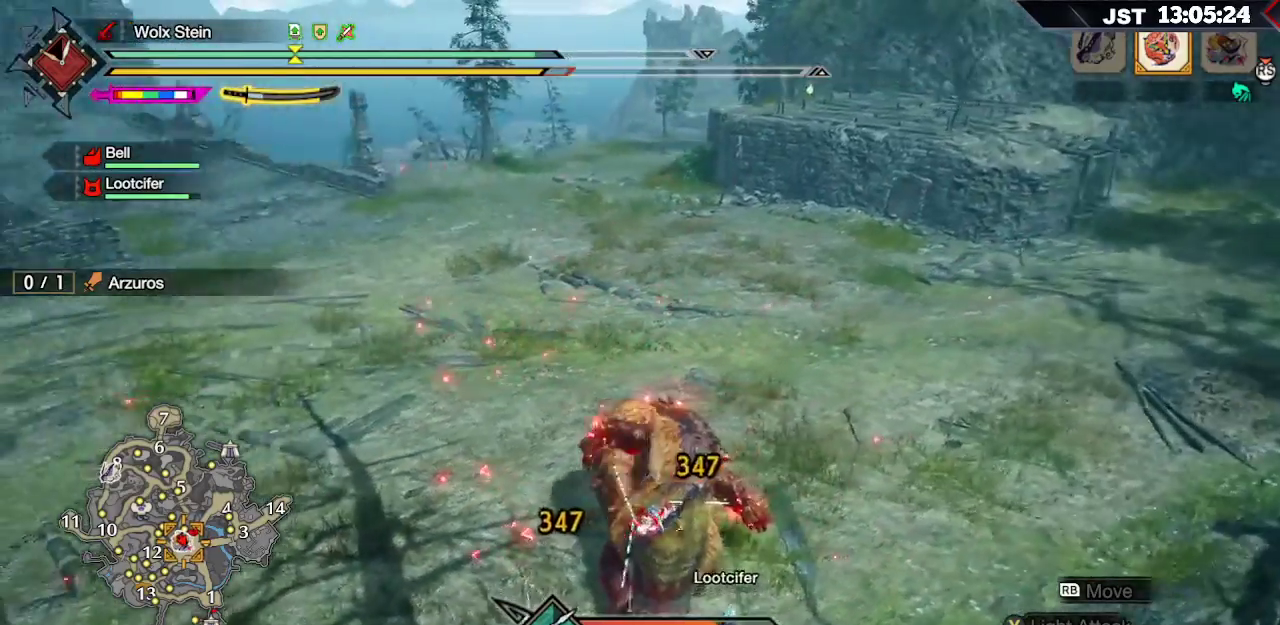
{"buttons": [], "left_stick": "center", "right_stick": "center", "events": [[50, "B", "up"], [133, "B", "down"], [267, "B", "up"], [350, "B", "down"], [467, "B", "up"]]}
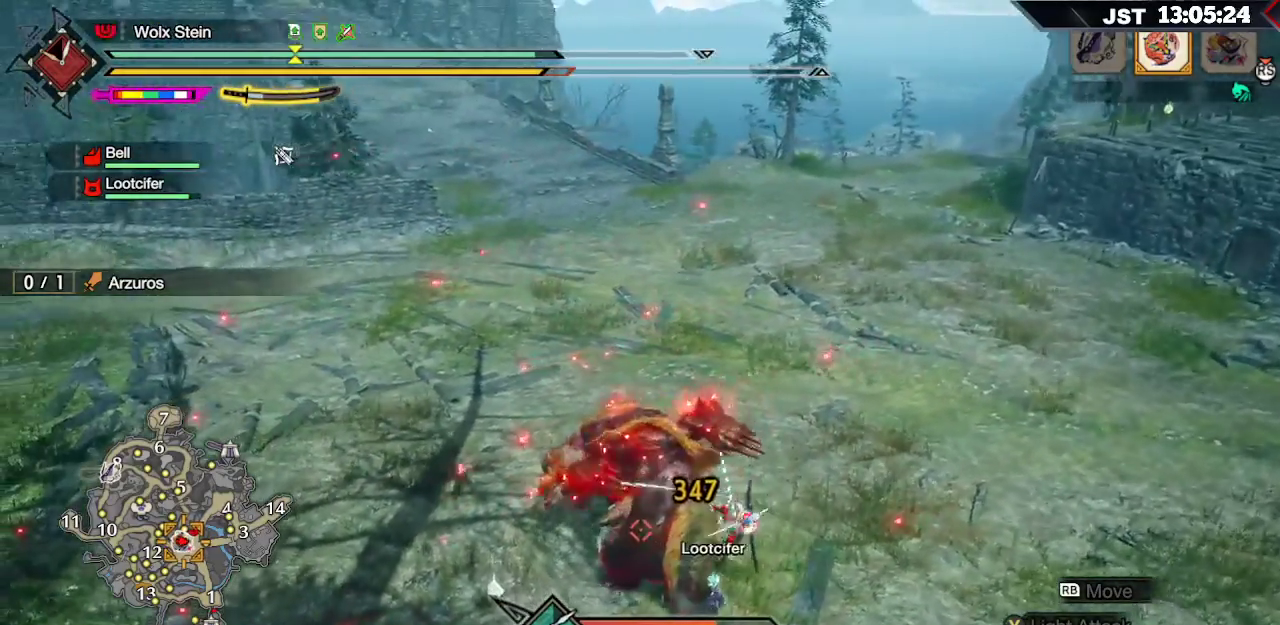
{"buttons": ["B"], "left_stick": "center", "right_stick": "center", "events": [[33, "B", "down"], [167, "B", "up"], [217, "B", "down"], [350, "B", "up"], [400, "B", "down"]]}
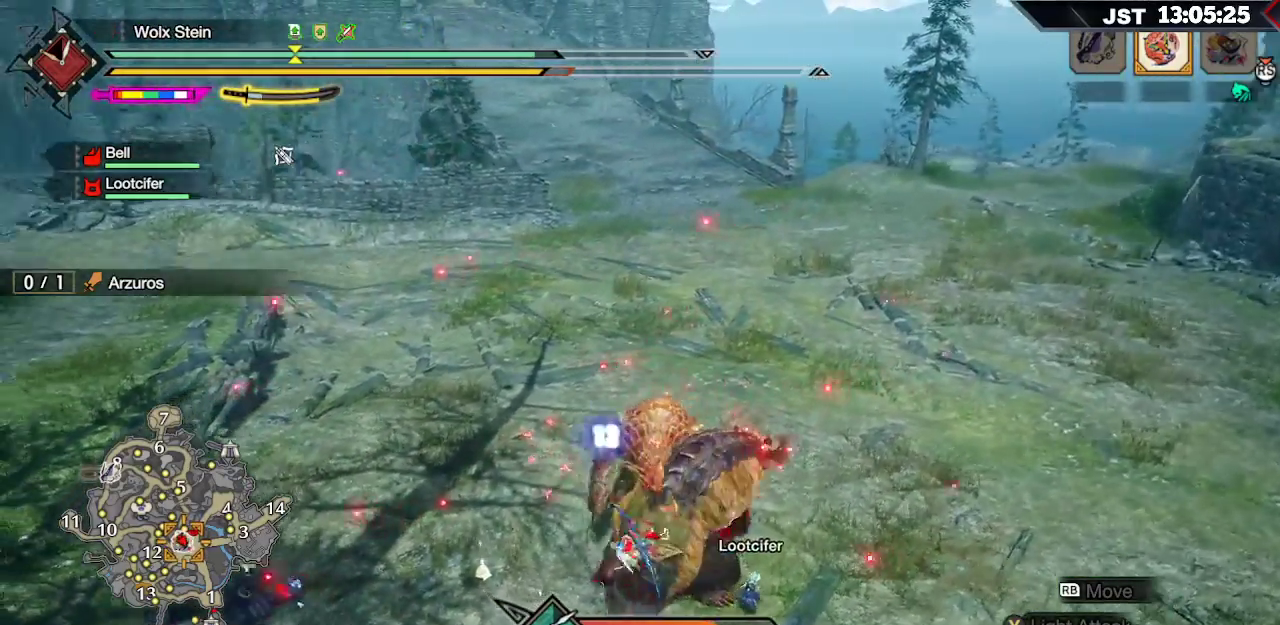
{"buttons": ["B"], "left_stick": "center", "right_stick": "center", "events": [[33, "B", "up"], [117, "B", "down"], [250, "B", "up"], [317, "B", "down"], [433, "B", "up"], [500, "B", "down"]]}
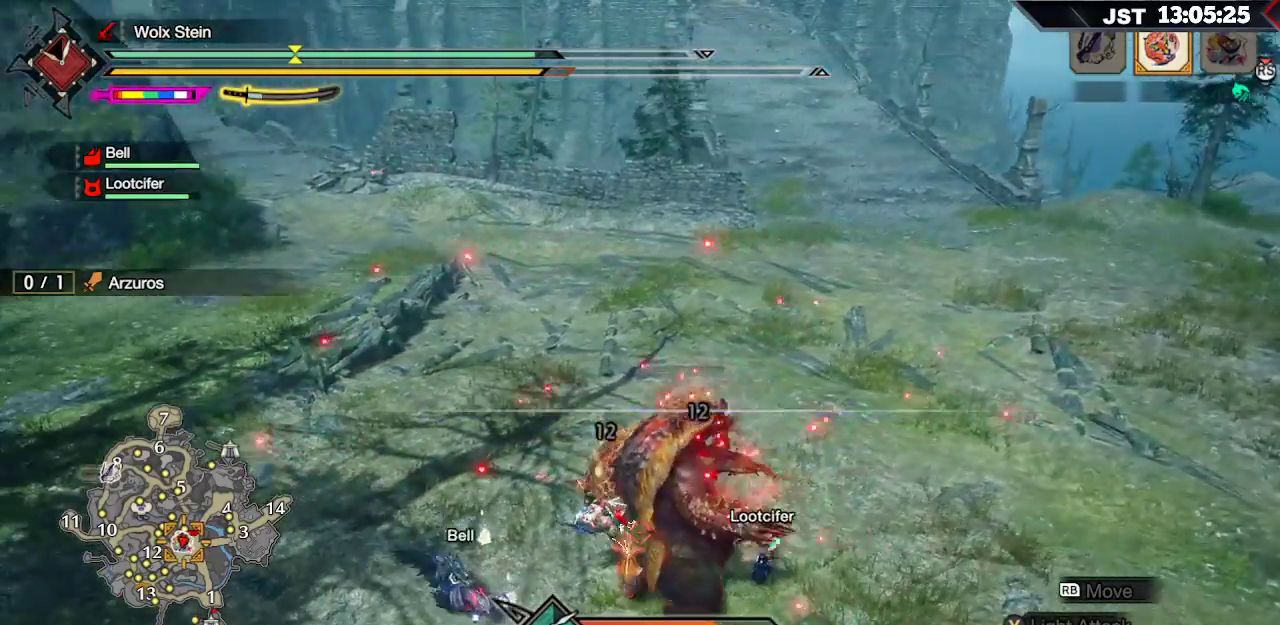
{"buttons": [], "left_stick": "center", "right_stick": "center", "events": [[117, "B", "up"], [200, "B", "down"], [317, "B", "up"], [383, "B", "down"], [483, "B", "up"]]}
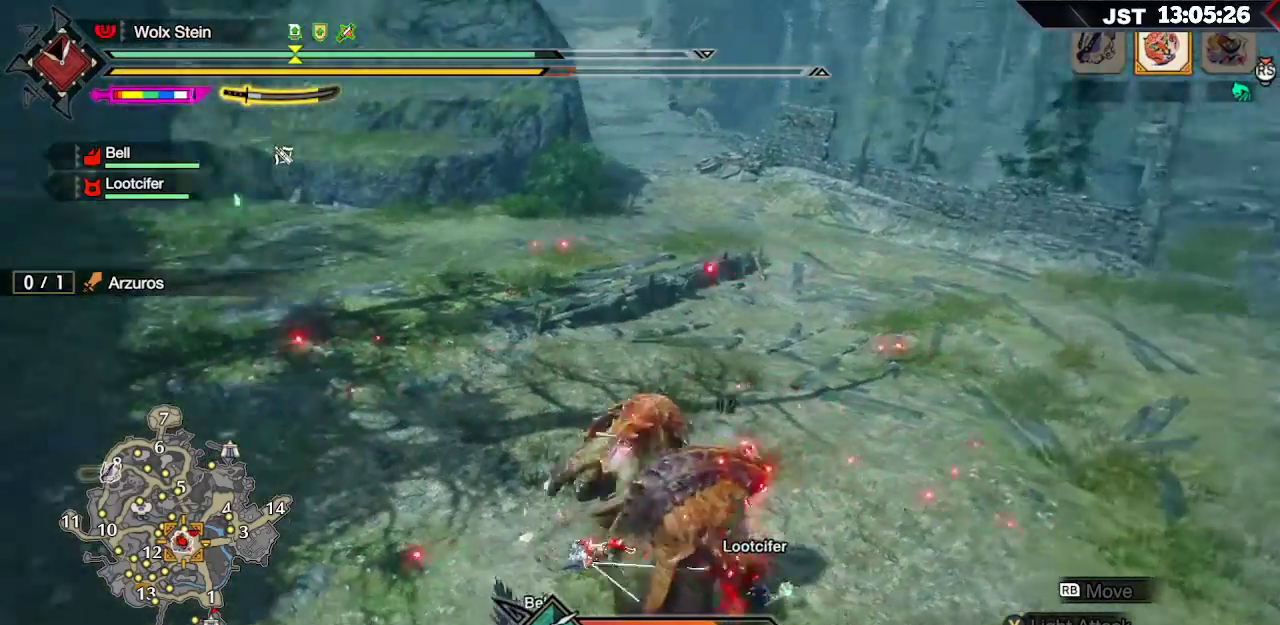
{"buttons": ["B"], "left_stick": "center", "right_stick": "center", "events": [[67, "B", "down"], [183, "B", "up"], [250, "B", "down"], [400, "B", "up"], [450, "B", "down"]]}
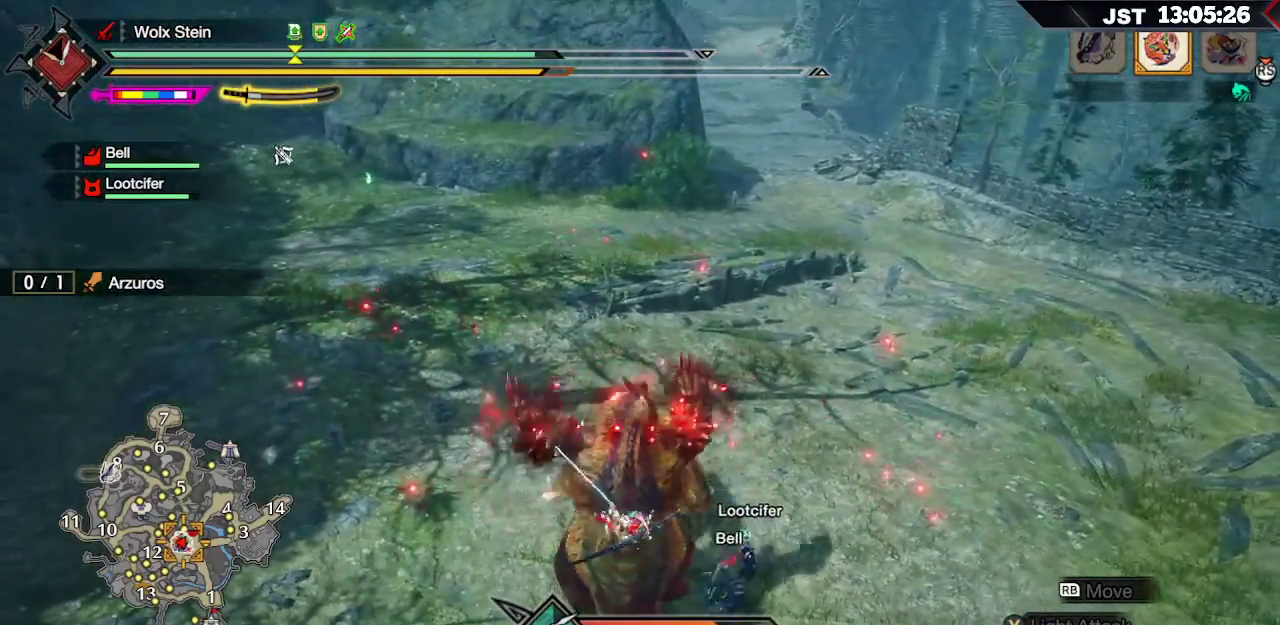
{"buttons": [], "left_stick": "center", "right_stick": "center", "events": [[100, "B", "up"], [167, "B", "down"], [300, "B", "up"], [367, "B", "down"], [500, "B", "up"]]}
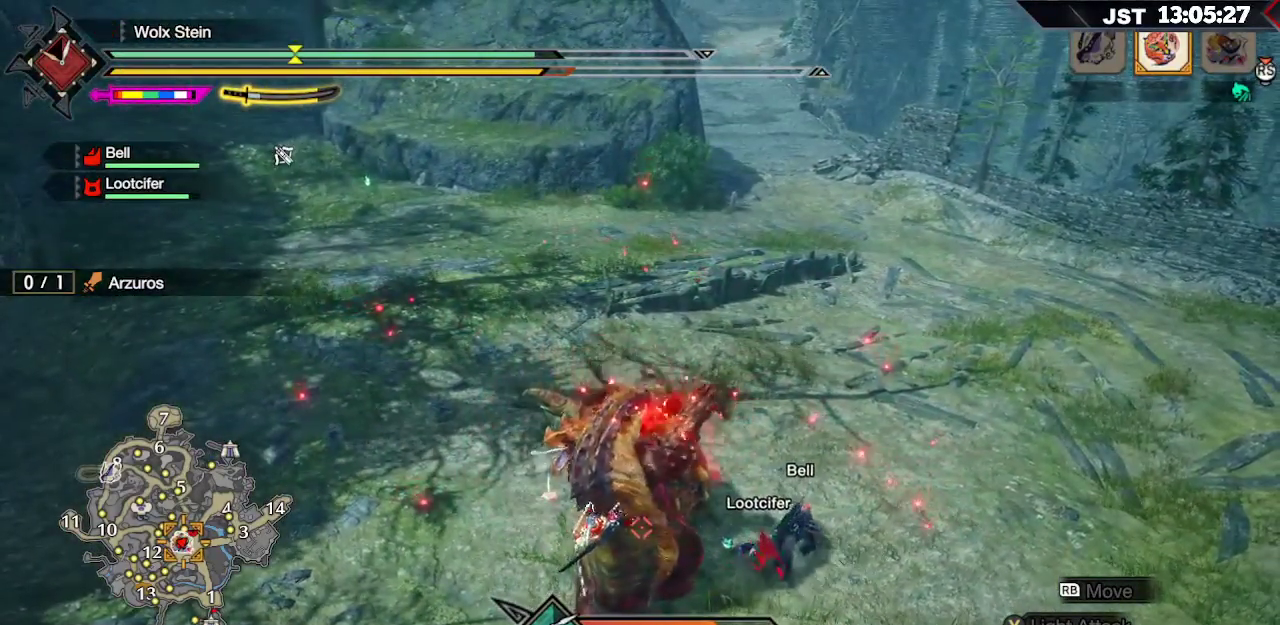
{"buttons": ["B"], "left_stick": "center", "right_stick": "center", "events": [[50, "B", "down"], [183, "B", "up"], [250, "B", "down"], [400, "B", "up"], [467, "B", "down"]]}
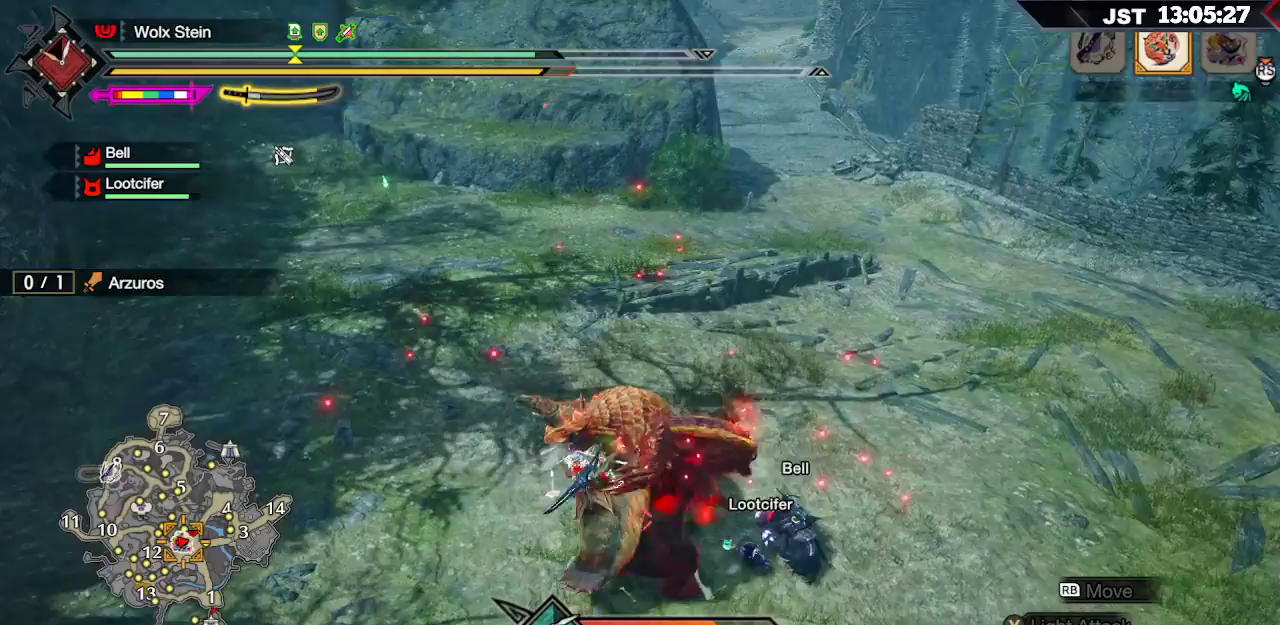
{"buttons": ["B"], "left_stick": "center", "right_stick": "center", "events": [[100, "B", "up"], [167, "B", "down"], [317, "B", "up"], [383, "B", "down"]]}
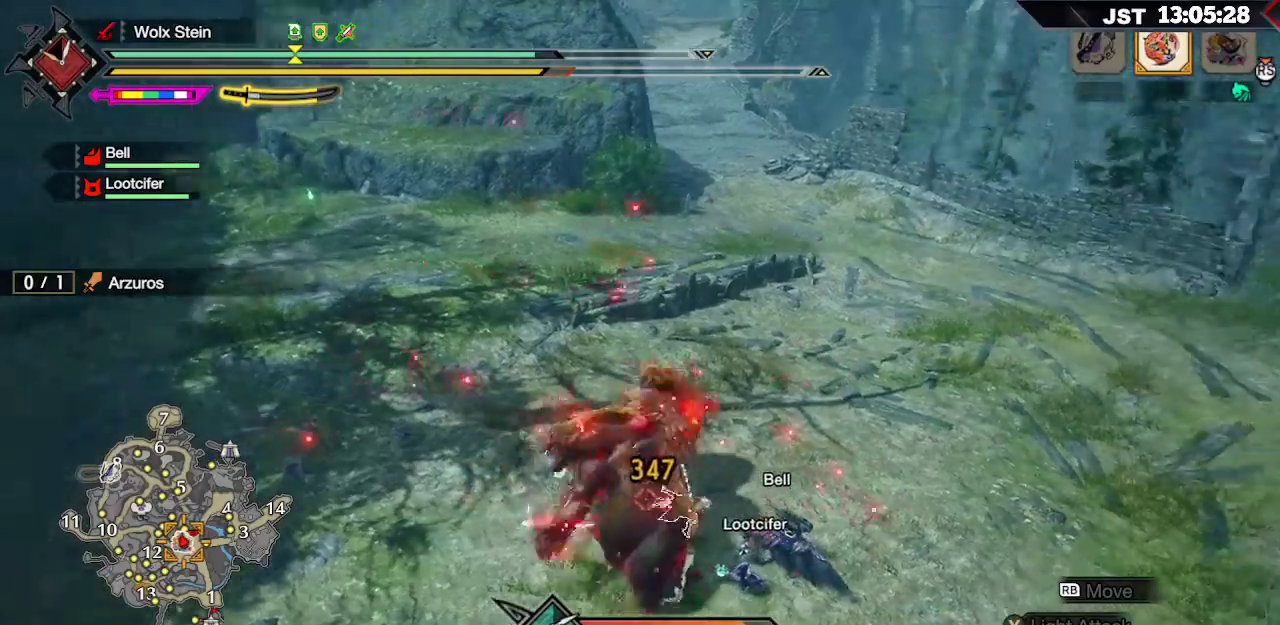
{"buttons": ["B"], "left_stick": "center", "right_stick": "center", "events": [[17, "B", "up"], [100, "B", "down"], [217, "B", "up"], [267, "B", "down"], [400, "B", "up"], [467, "B", "down"]]}
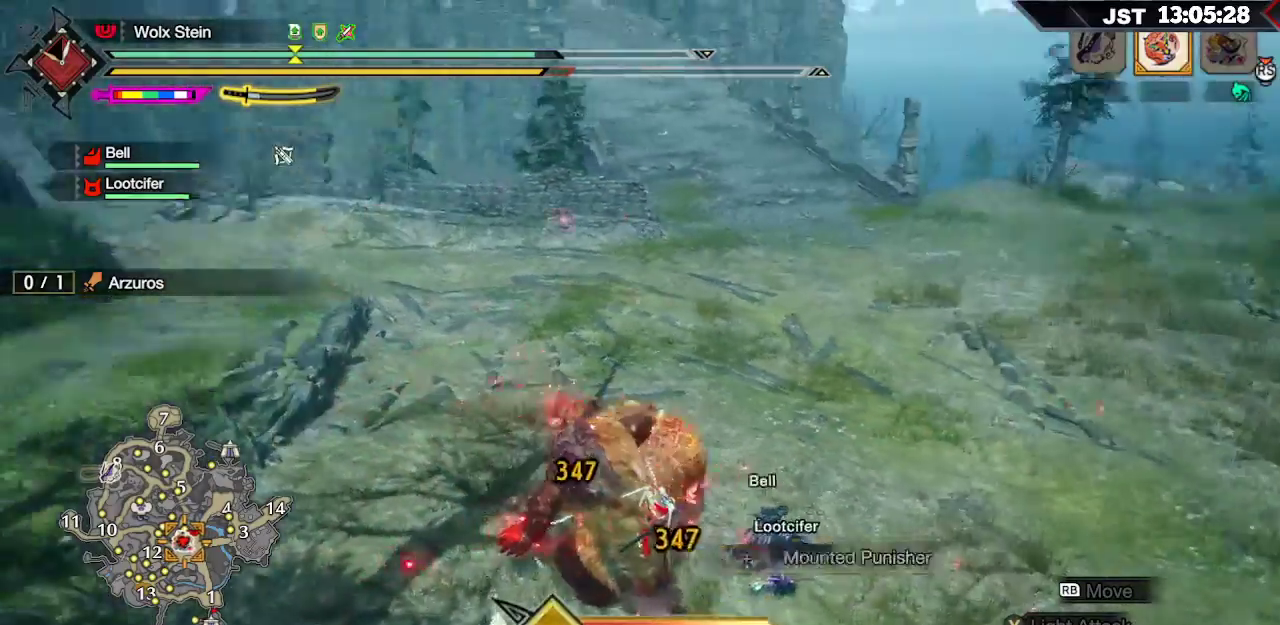
{"buttons": ["B"], "left_stick": "center", "right_stick": "center", "events": [[100, "B", "up"], [183, "B", "down"], [317, "B", "up"], [383, "B", "down"]]}
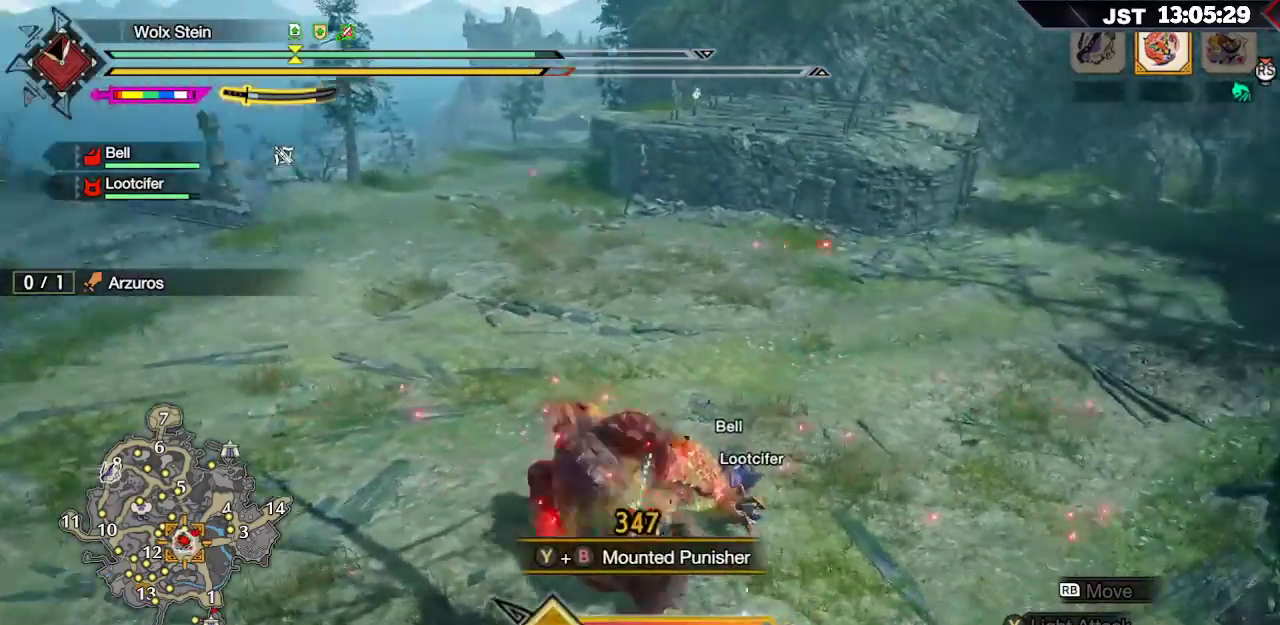
{"buttons": [], "left_stick": "center", "right_stick": "center", "events": [[17, "B", "up"], [67, "B", "down"], [183, "B", "up"], [250, "B", "down"], [383, "B", "up"]]}
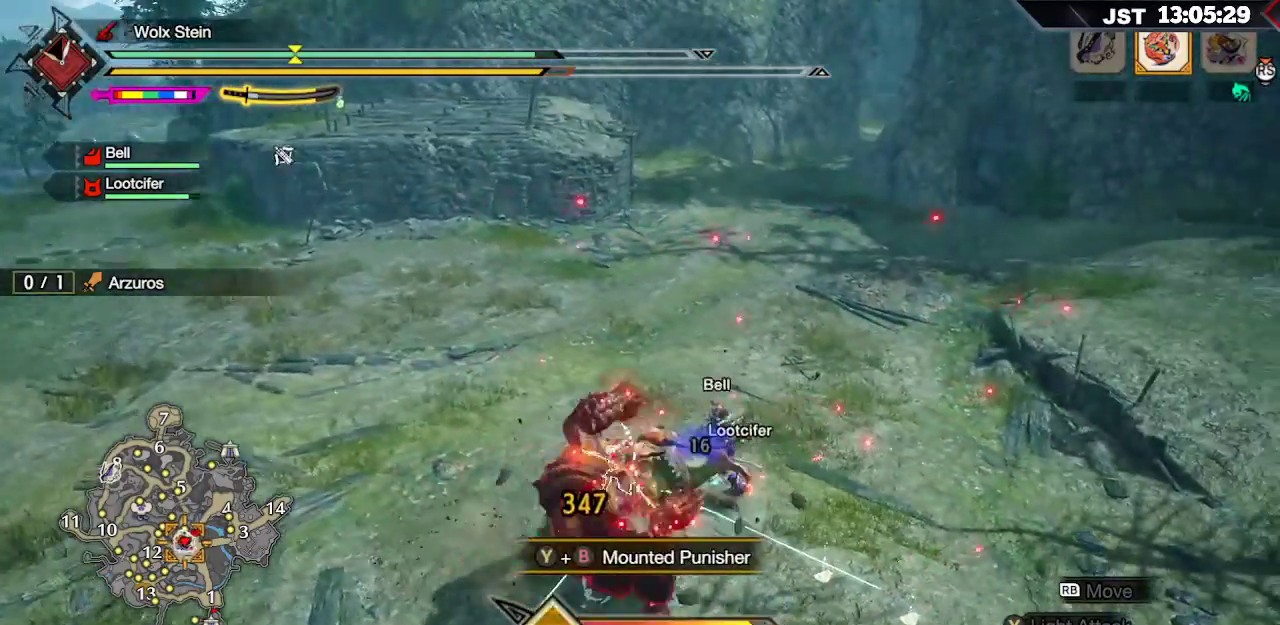
{"buttons": [], "left_stick": "center", "right_stick": "center", "events": [[300, "A", "down"], [450, "A", "up"]]}
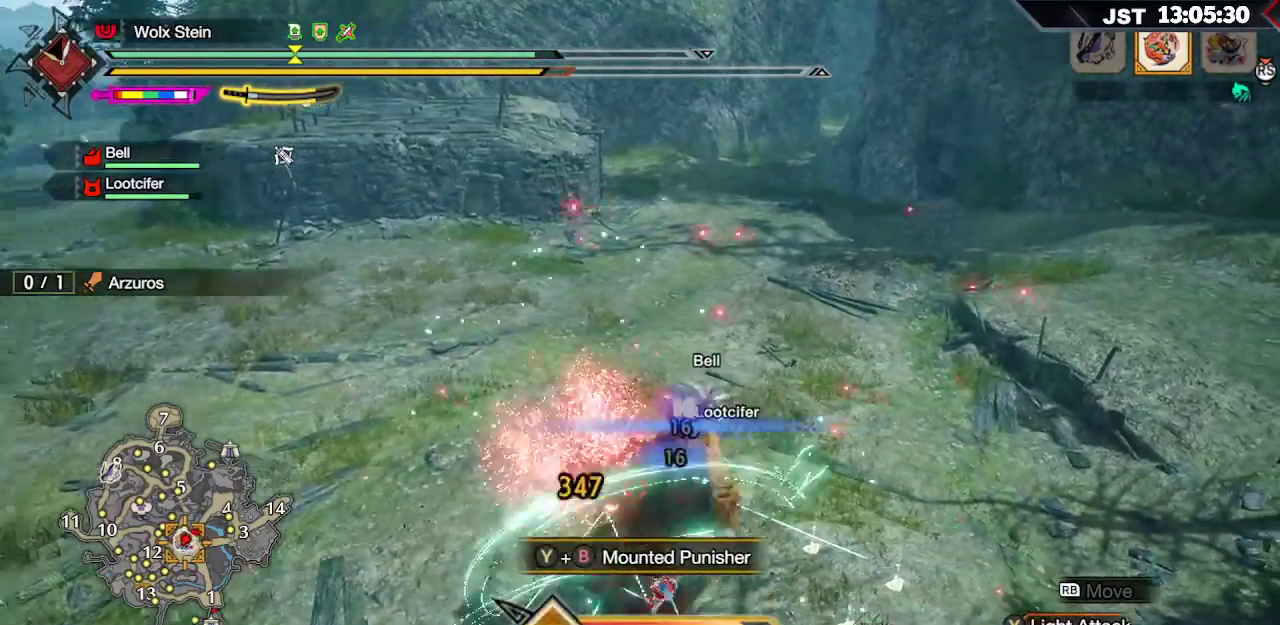
{"buttons": ["B"], "left_stick": "center", "right_stick": "center", "events": [[67, "B", "down"], [200, "B", "up"], [267, "B", "down"], [383, "B", "up"], [433, "B", "down"]]}
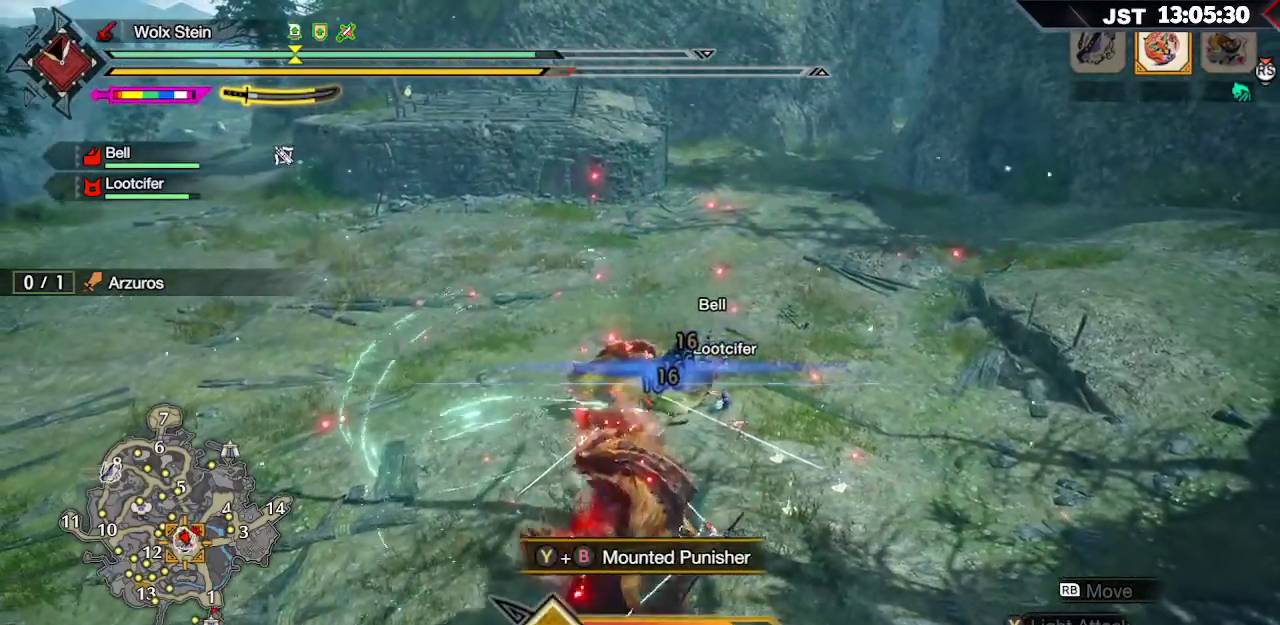
{"buttons": [], "left_stick": "up", "right_stick": "center", "events": [[67, "B", "up"], [133, "B", "down"], [267, "B", "up"], [283, "left_stick", "up"], [333, "B", "down"], [450, "B", "up"]]}
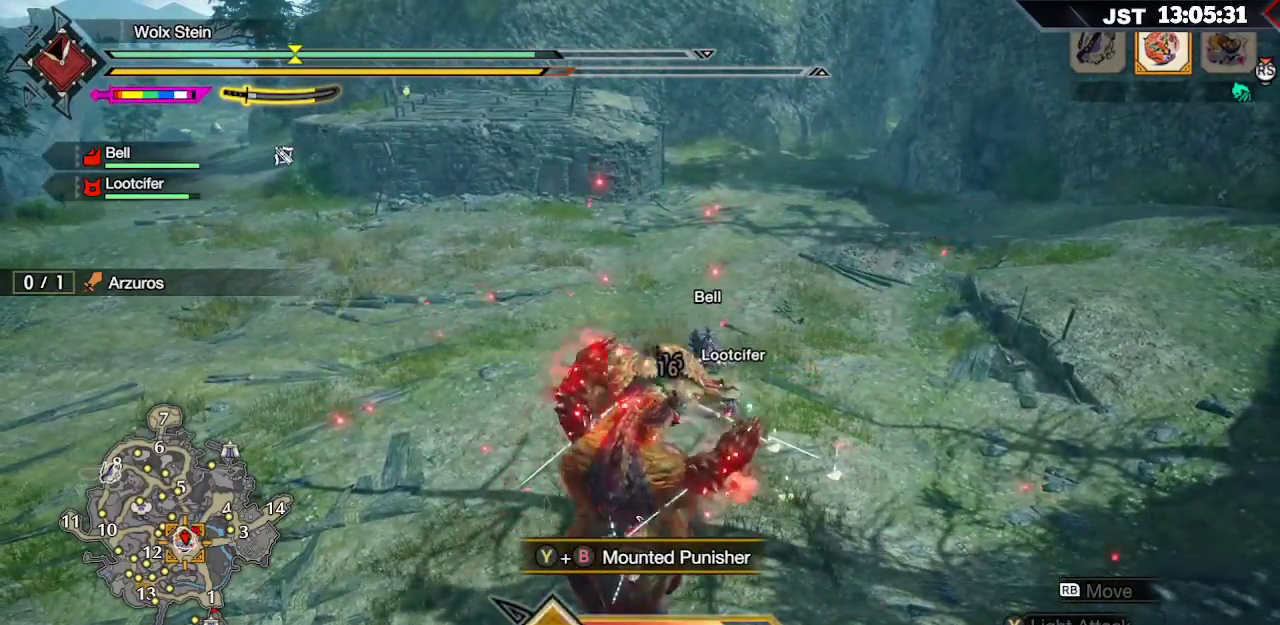
{"buttons": ["B"], "left_stick": "up", "right_stick": "center", "events": [[17, "B", "down"], [150, "B", "up"], [217, "B", "down"], [333, "B", "up"], [417, "B", "down"]]}
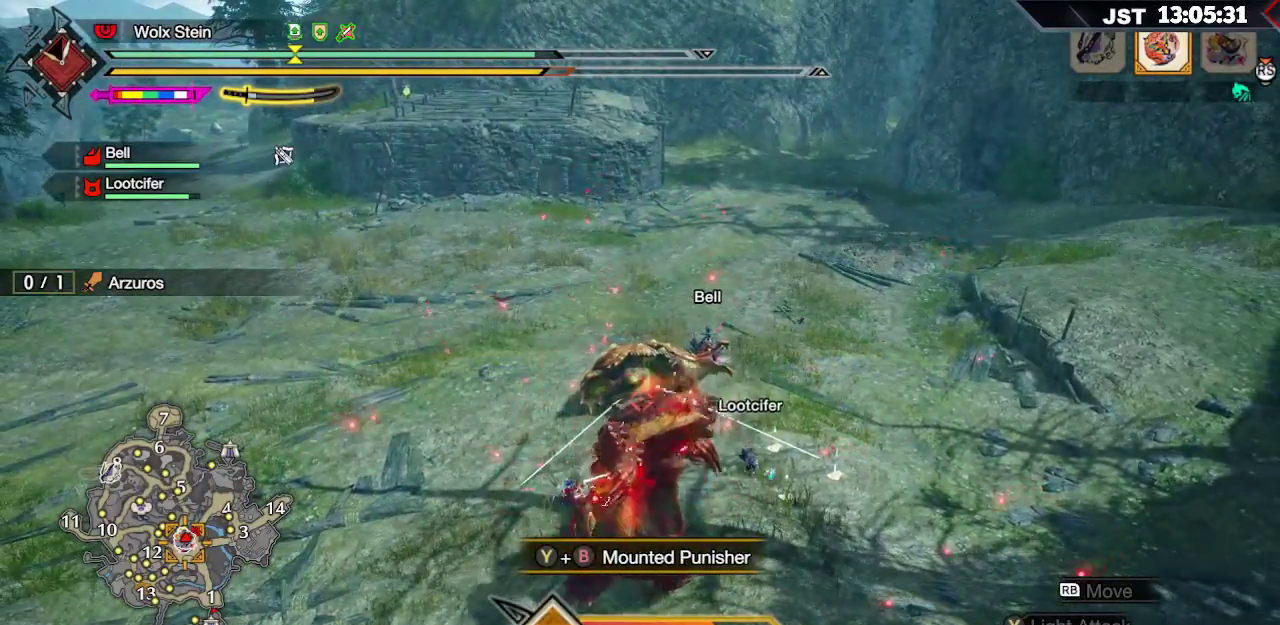
{"buttons": [], "left_stick": "up", "right_stick": "center", "events": [[50, "B", "up"], [117, "B", "down"], [267, "B", "up"], [333, "B", "down"], [500, "B", "up"]]}
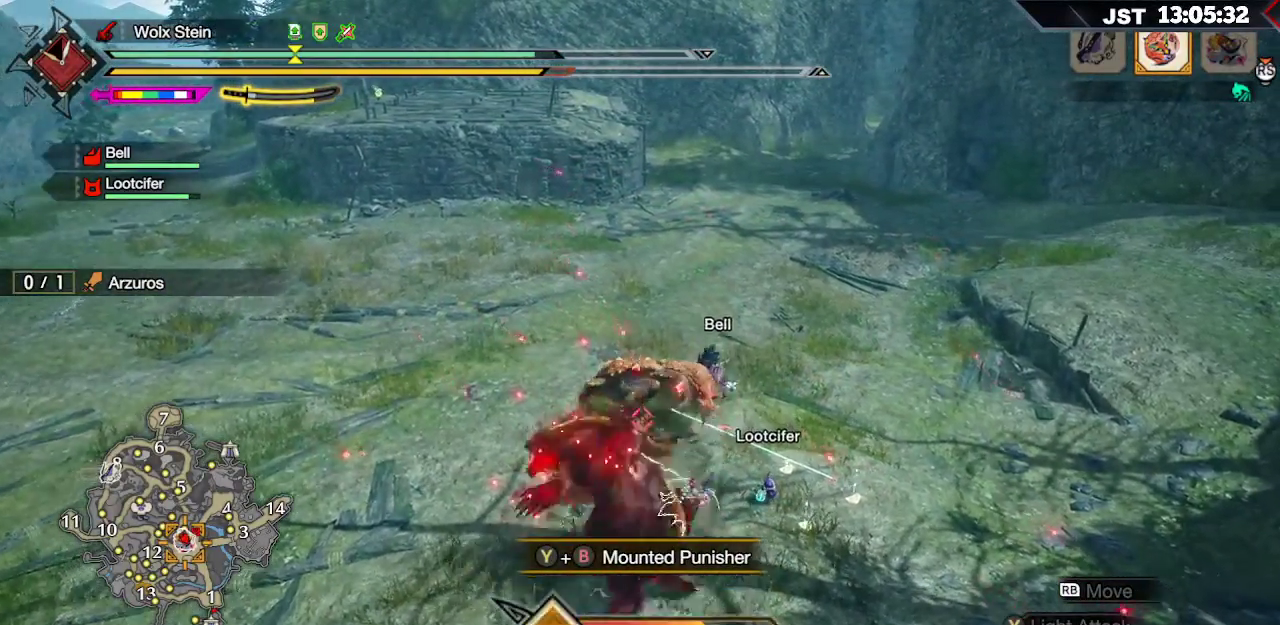
{"buttons": [], "left_stick": "up", "right_stick": "center", "events": [[83, "B", "down"], [233, "B", "up"], [317, "B", "down"], [467, "B", "up"]]}
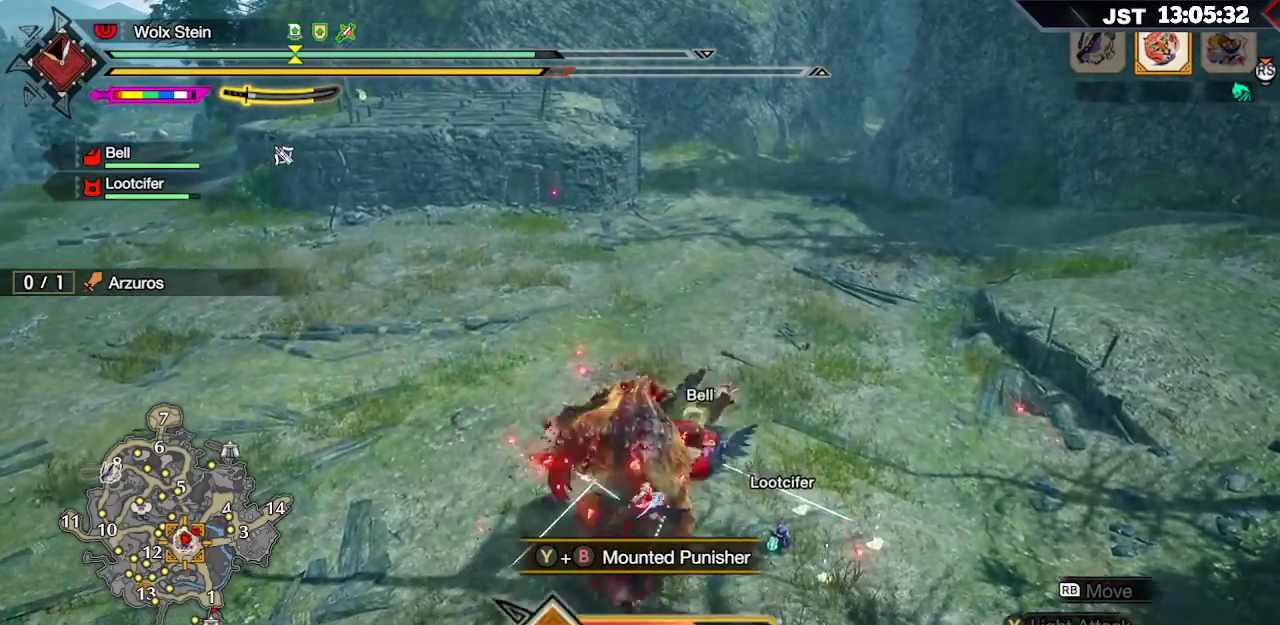
{"buttons": [], "left_stick": "up", "right_stick": "center", "events": [[50, "B", "down"], [217, "B", "up"], [300, "B", "down"], [450, "B", "up"]]}
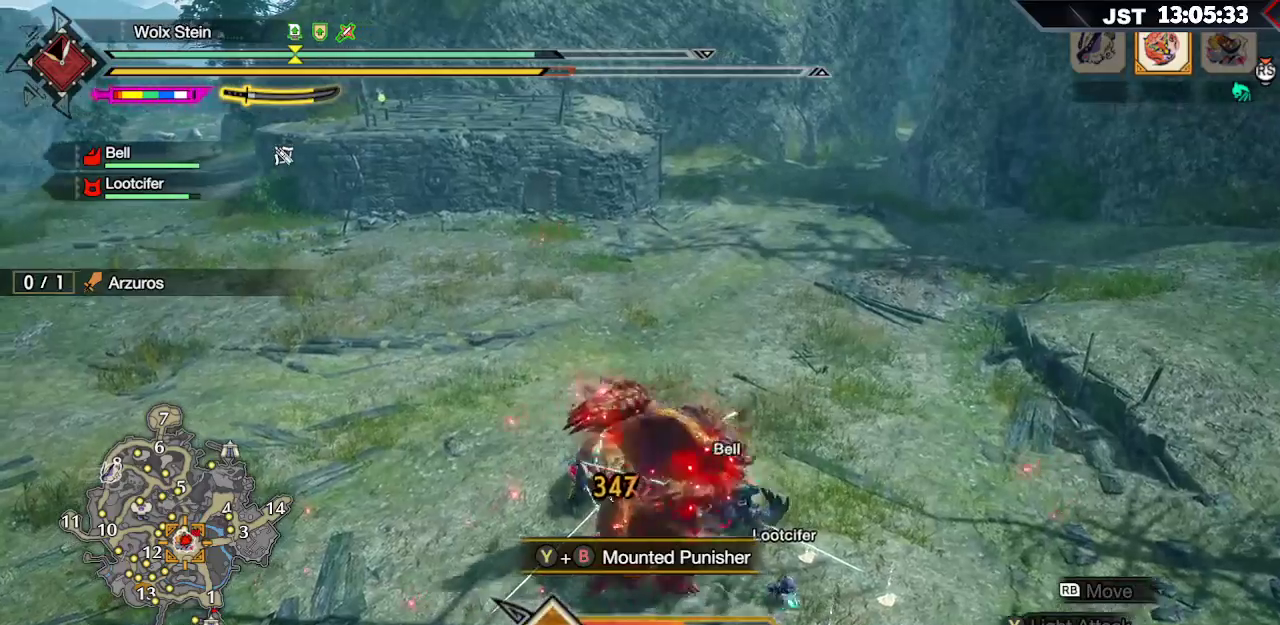
{"buttons": ["B"], "left_stick": "up", "right_stick": "center", "events": [[17, "B", "down"], [167, "B", "up"], [233, "B", "down"], [367, "B", "up"], [417, "B", "down"]]}
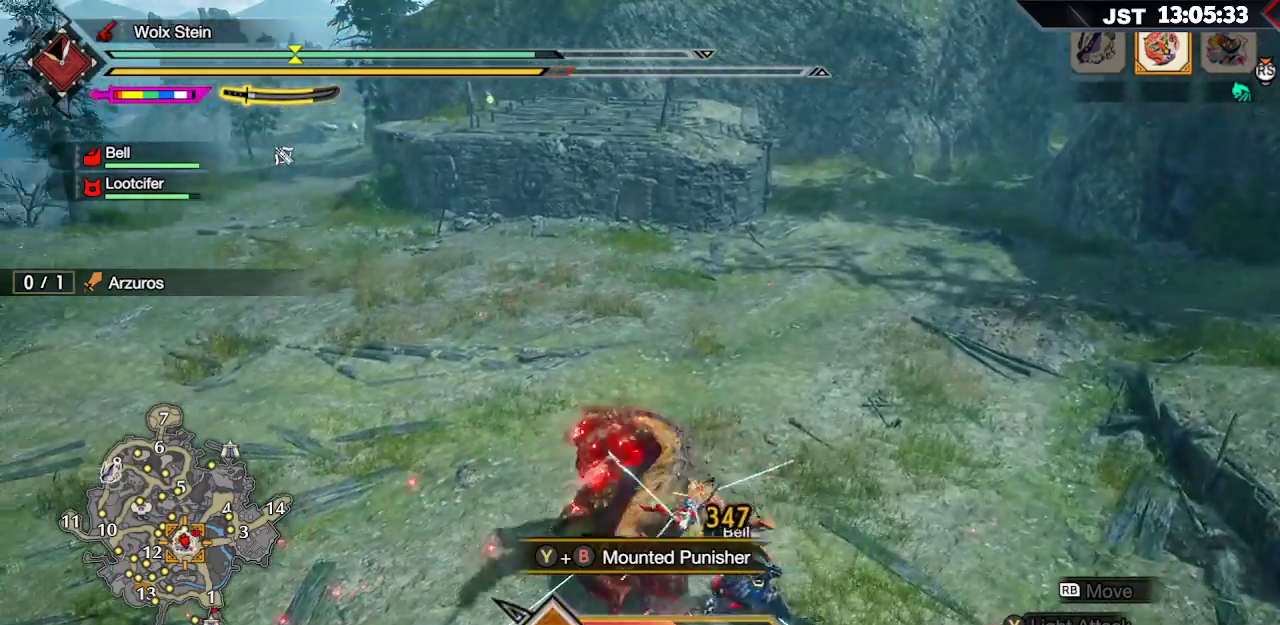
{"buttons": [], "left_stick": "up", "right_stick": "center", "events": [[50, "B", "up"], [117, "B", "down"], [250, "B", "up"], [300, "B", "down"], [450, "B", "up"]]}